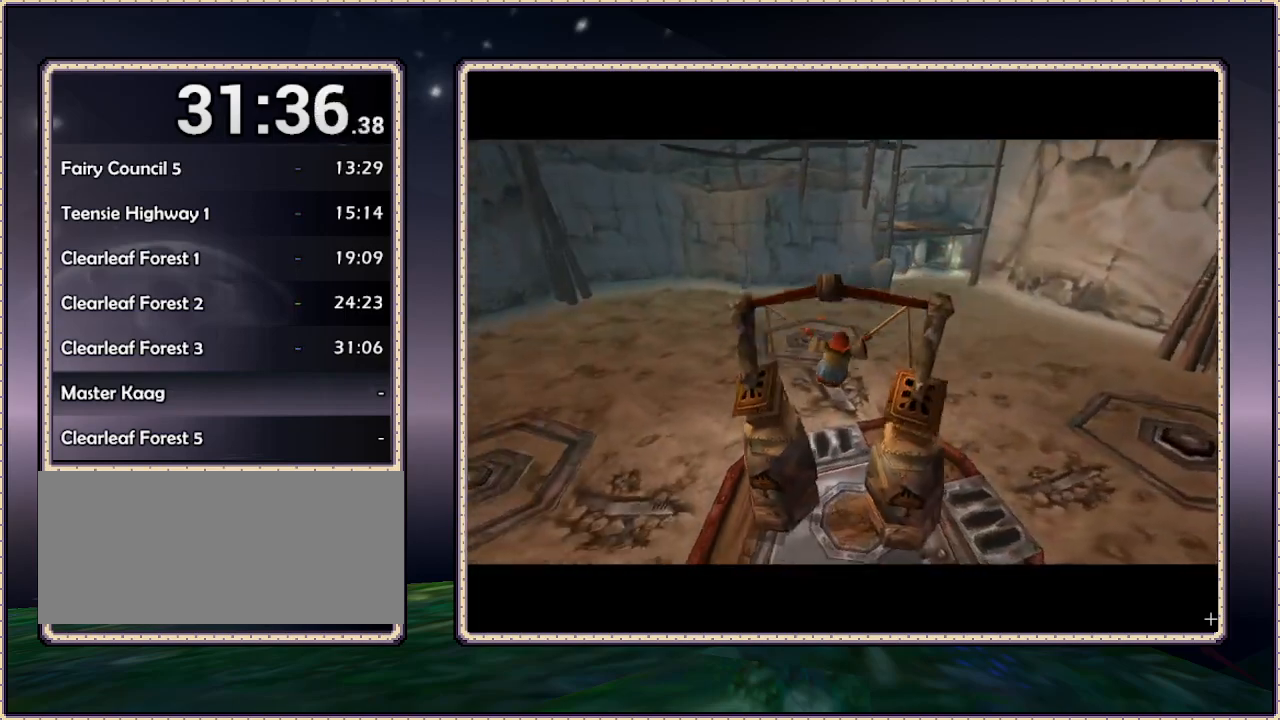
Gameplay with a controller (PlayStation layout); each line is a JSON object with the inputs held at the frame after it. "events" lists button and stick changes between this image and that frame as [ms after this image, input, new state], when the widget could be followed in between. Not read: HOME L3 R3.
{"buttons": ["DPAD_DOWN"], "events": [[367, "DPAD_DOWN", "down"]]}
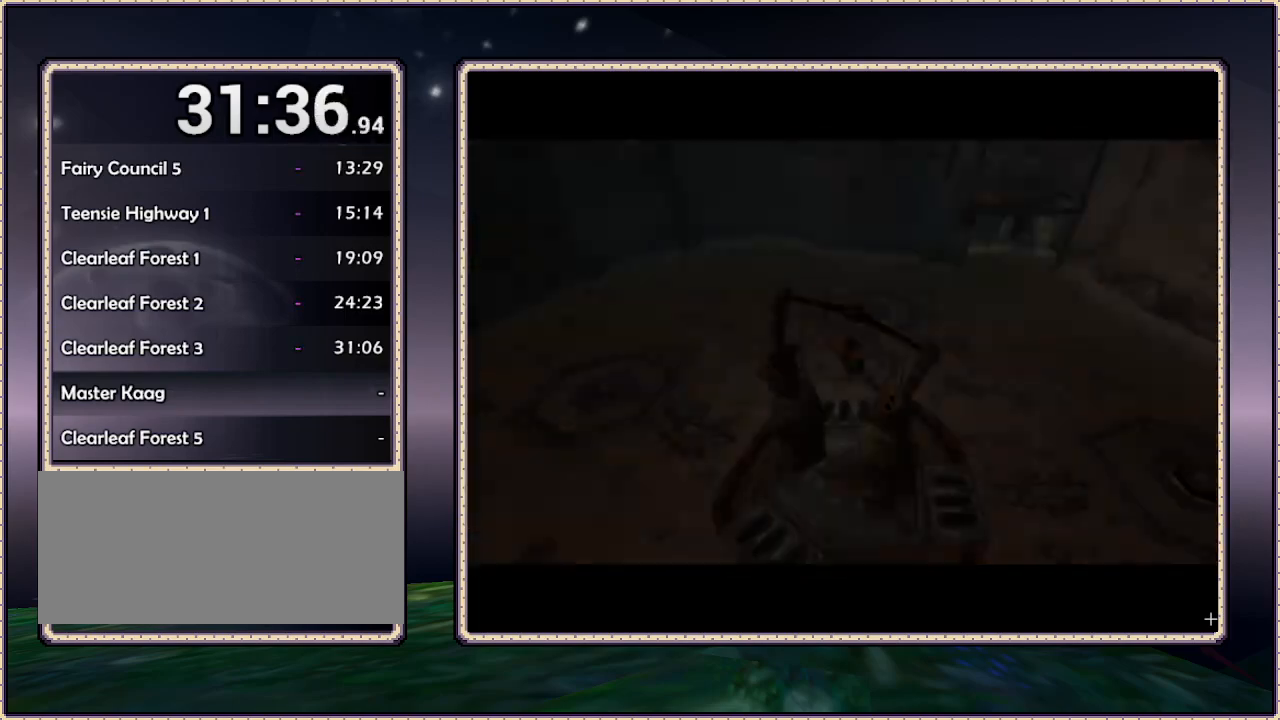
{"buttons": ["DPAD_DOWN"], "events": []}
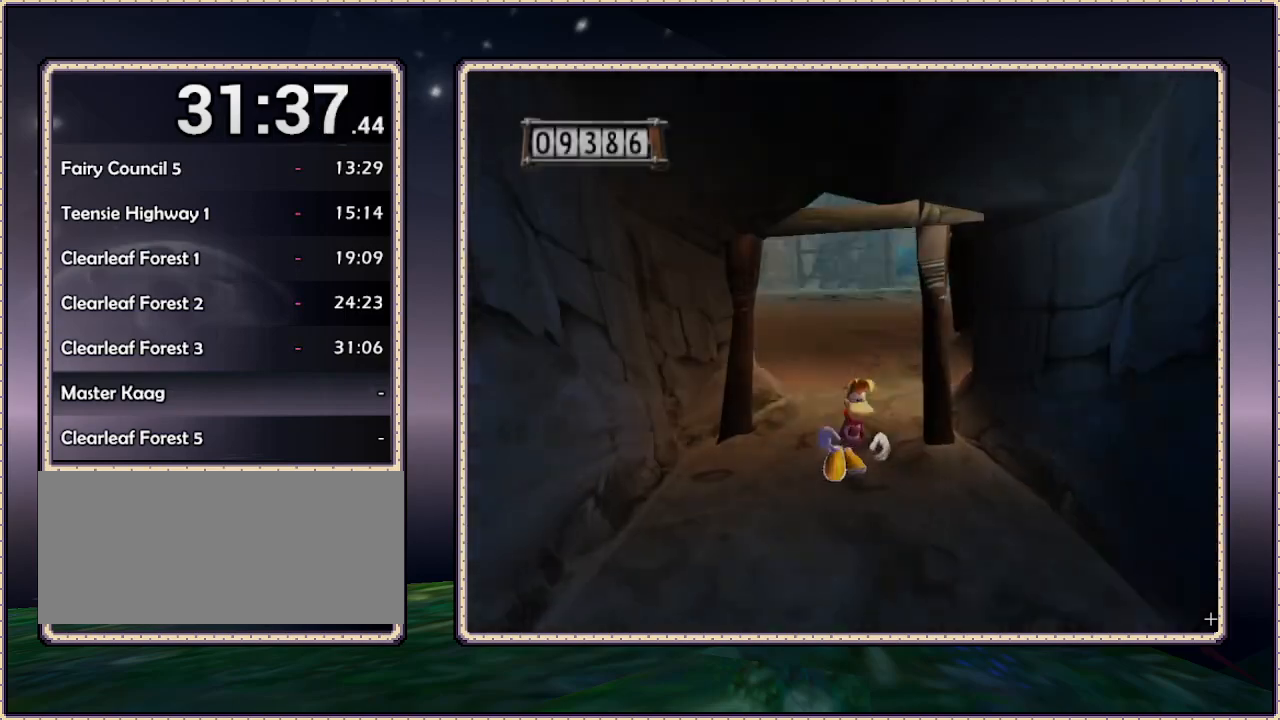
{"buttons": ["DPAD_UP"], "events": [[217, "DPAD_DOWN", "up"], [267, "DPAD_UP", "down"]]}
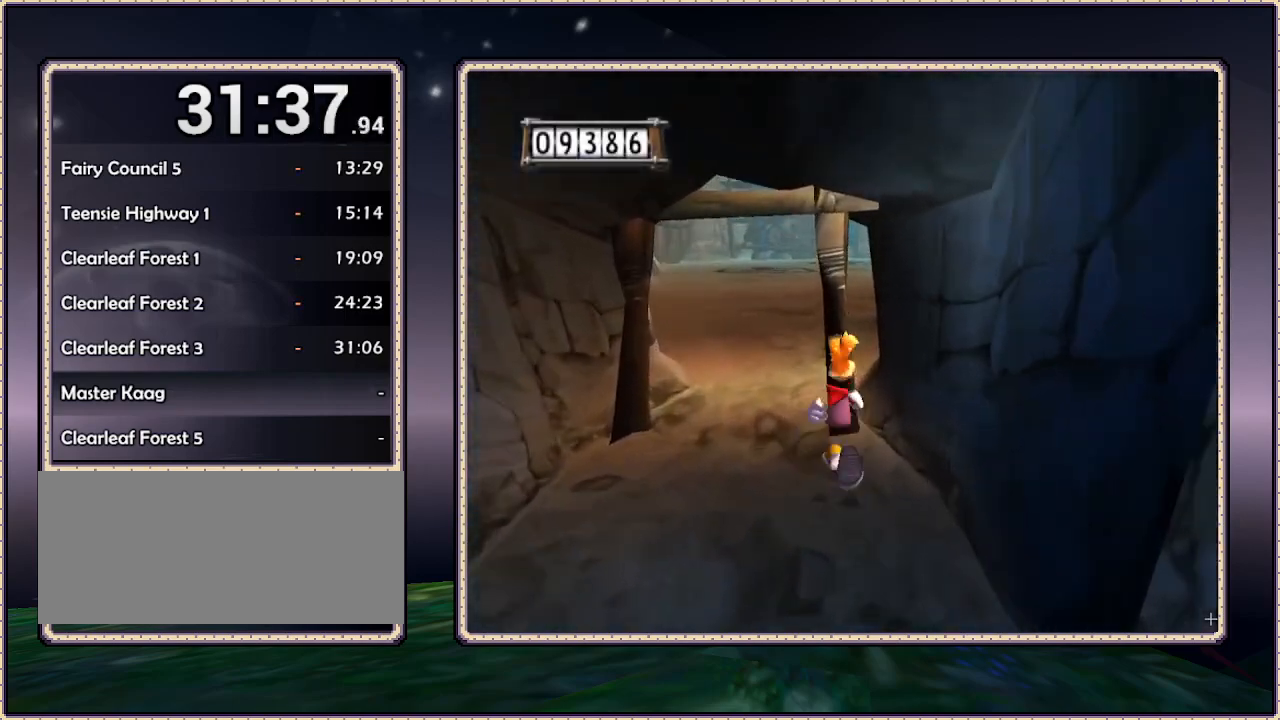
{"buttons": ["DPAD_UP"], "events": [[117, "DPAD_LEFT", "down"], [300, "DPAD_LEFT", "up"]]}
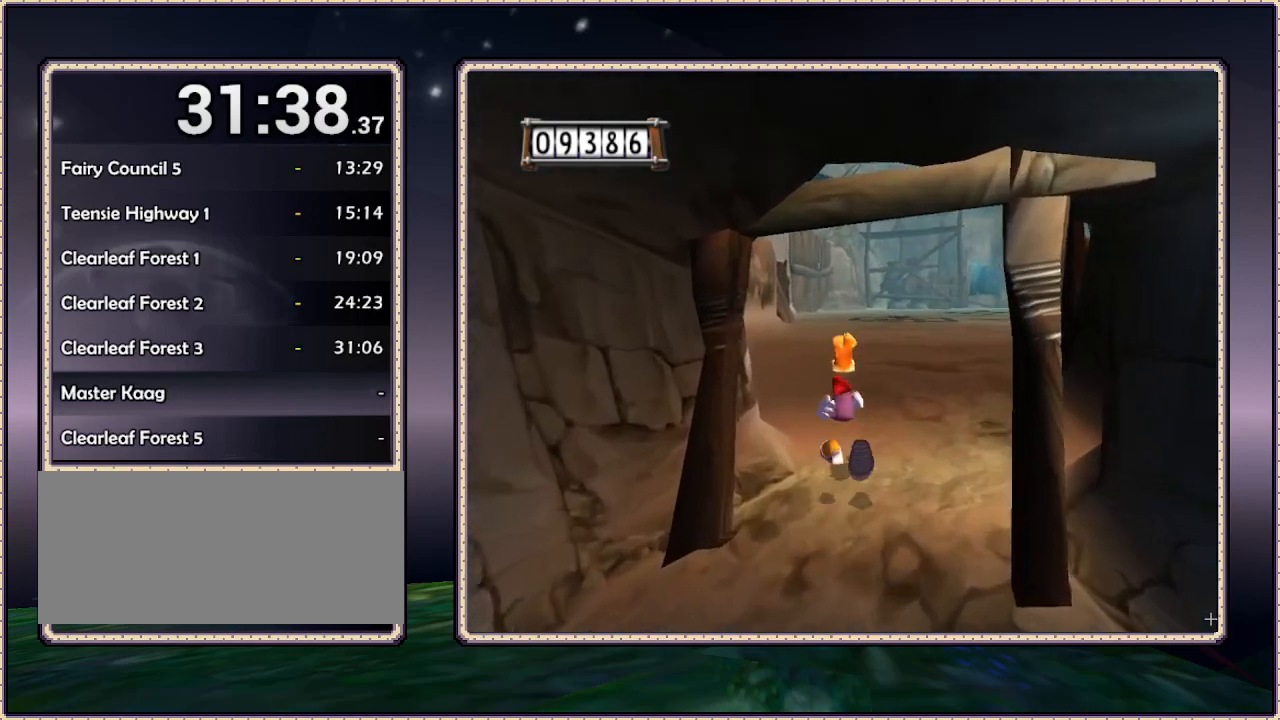
{"buttons": ["DPAD_UP"], "events": [[83, "DPAD_RIGHT", "down"], [217, "DPAD_RIGHT", "up"]]}
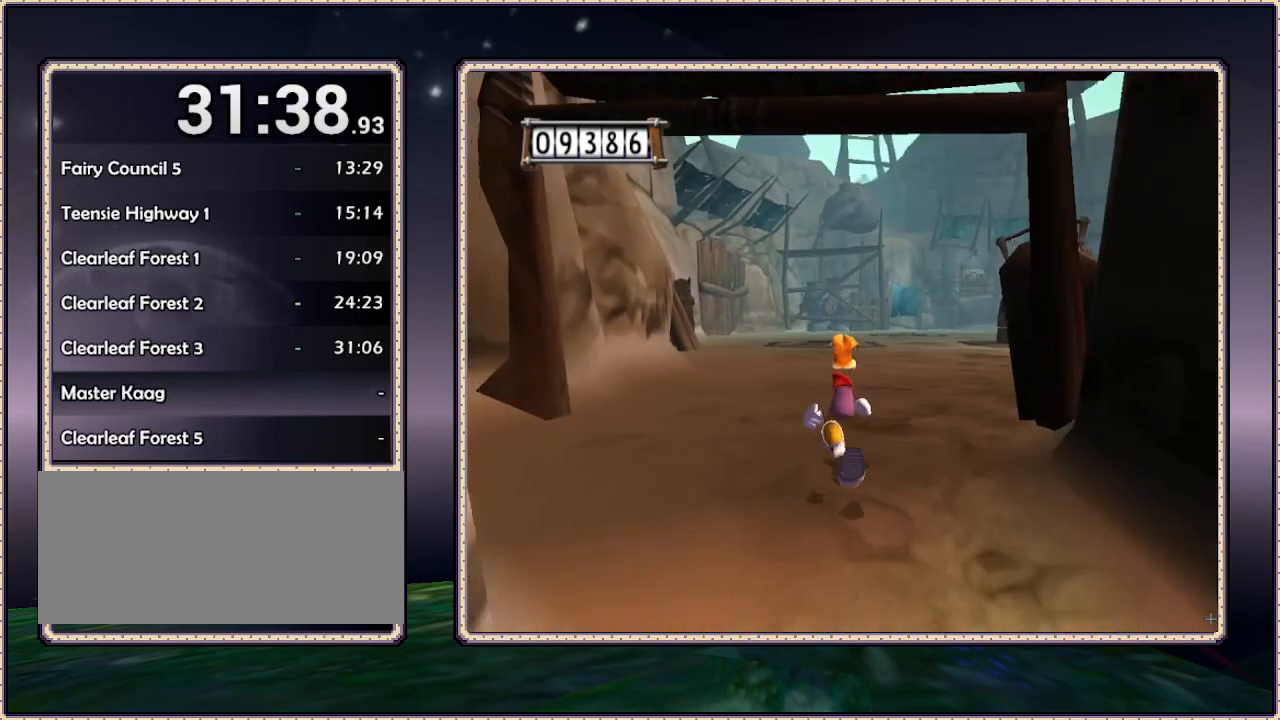
{"buttons": ["DPAD_UP"], "events": []}
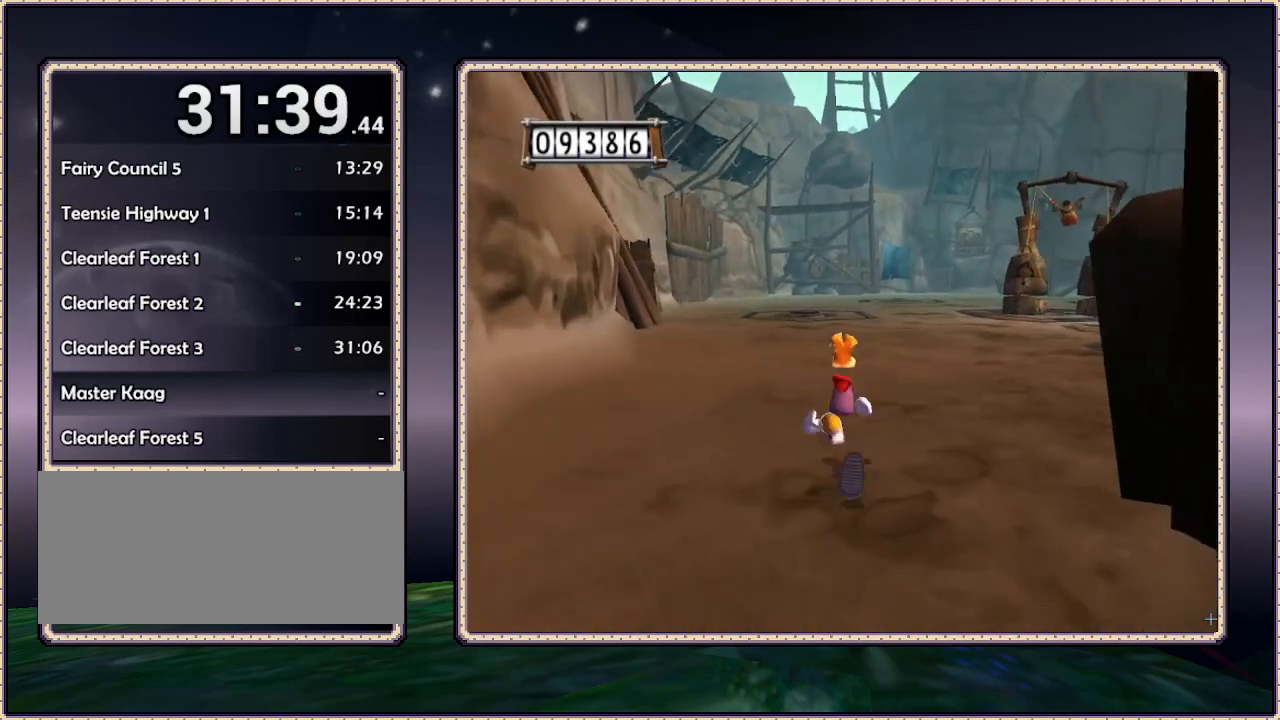
{"buttons": ["DPAD_UP"], "events": []}
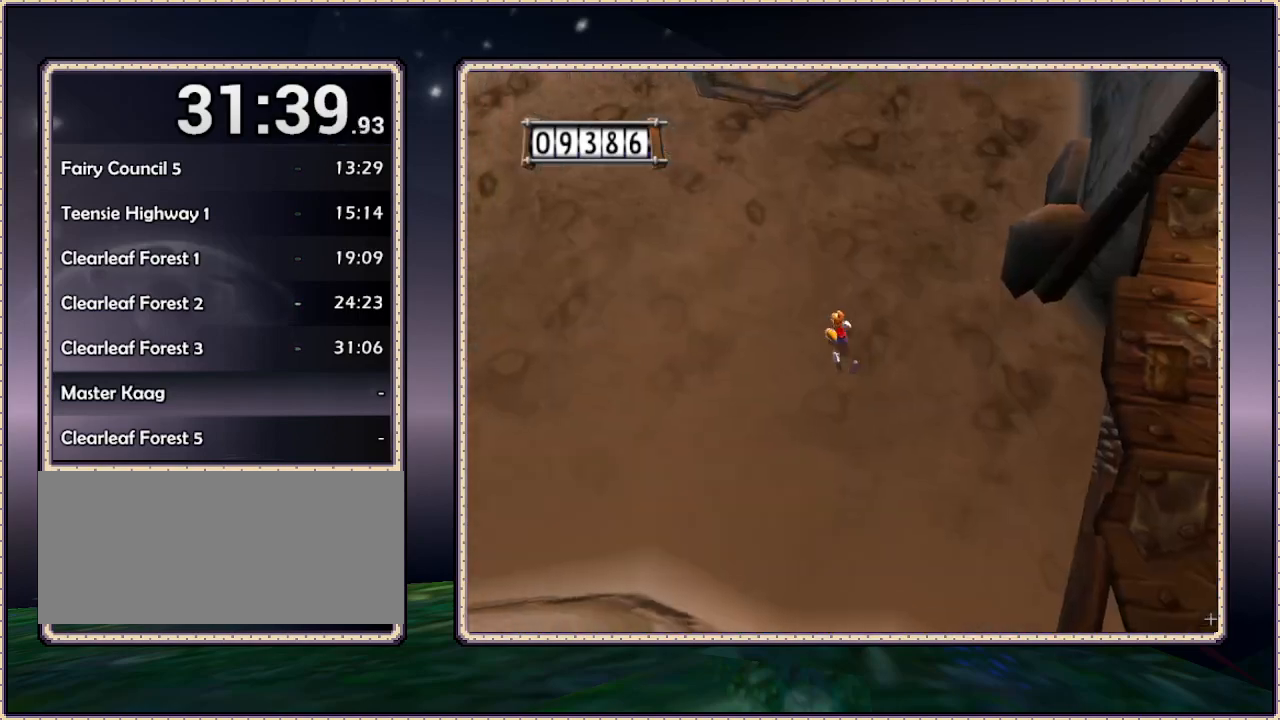
{"buttons": ["DPAD_UP"], "events": []}
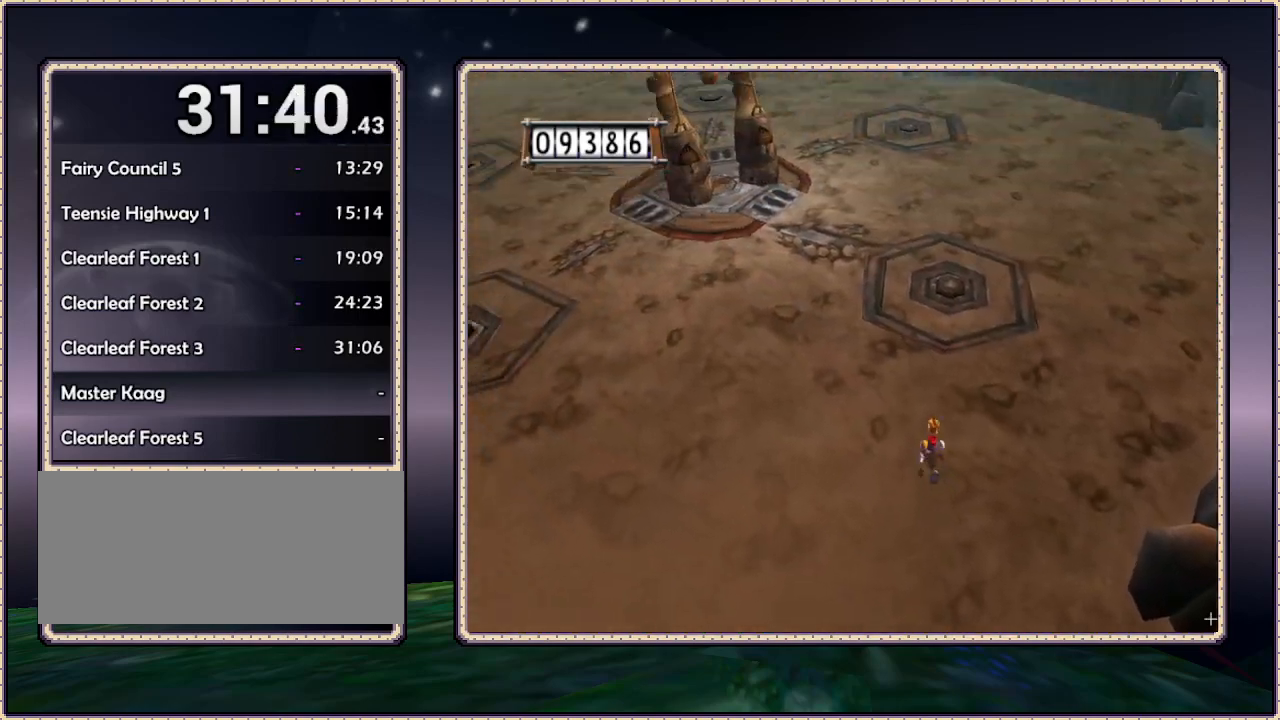
{"buttons": ["DPAD_UP", "DPAD_LEFT"], "events": [[117, "DPAD_LEFT", "down"]]}
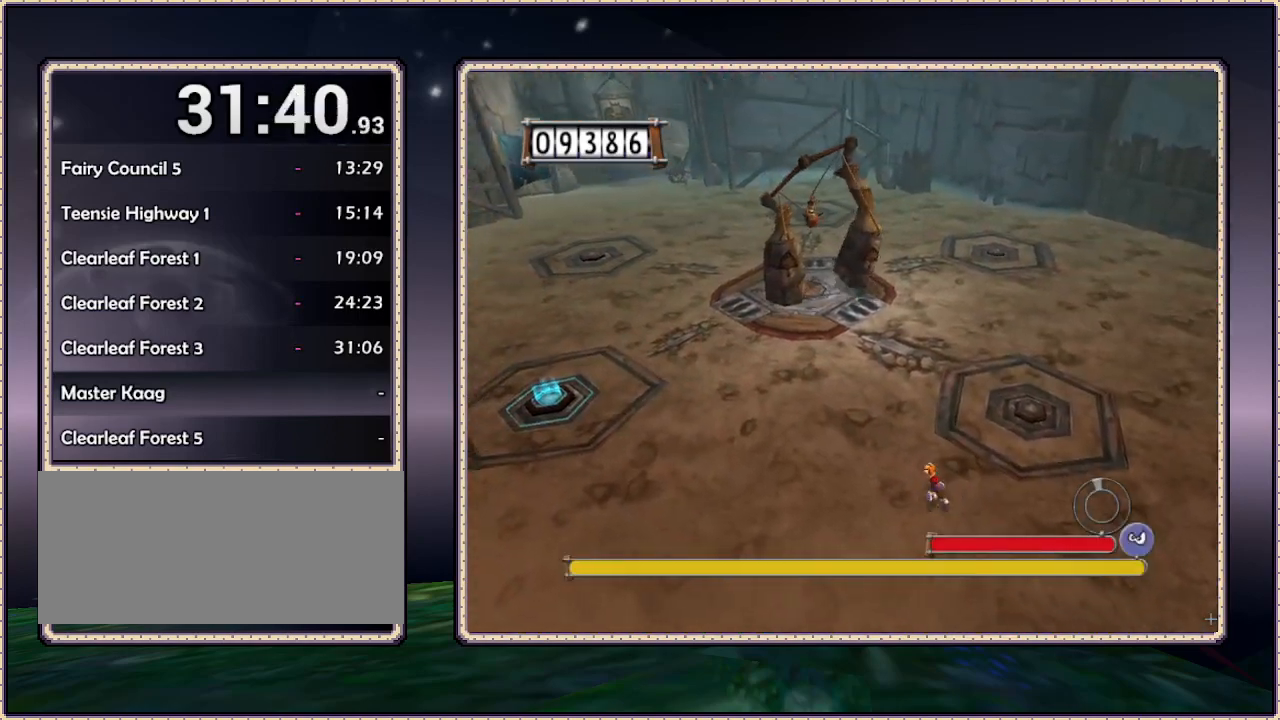
{"buttons": ["DPAD_LEFT"], "events": [[283, "DPAD_UP", "up"]]}
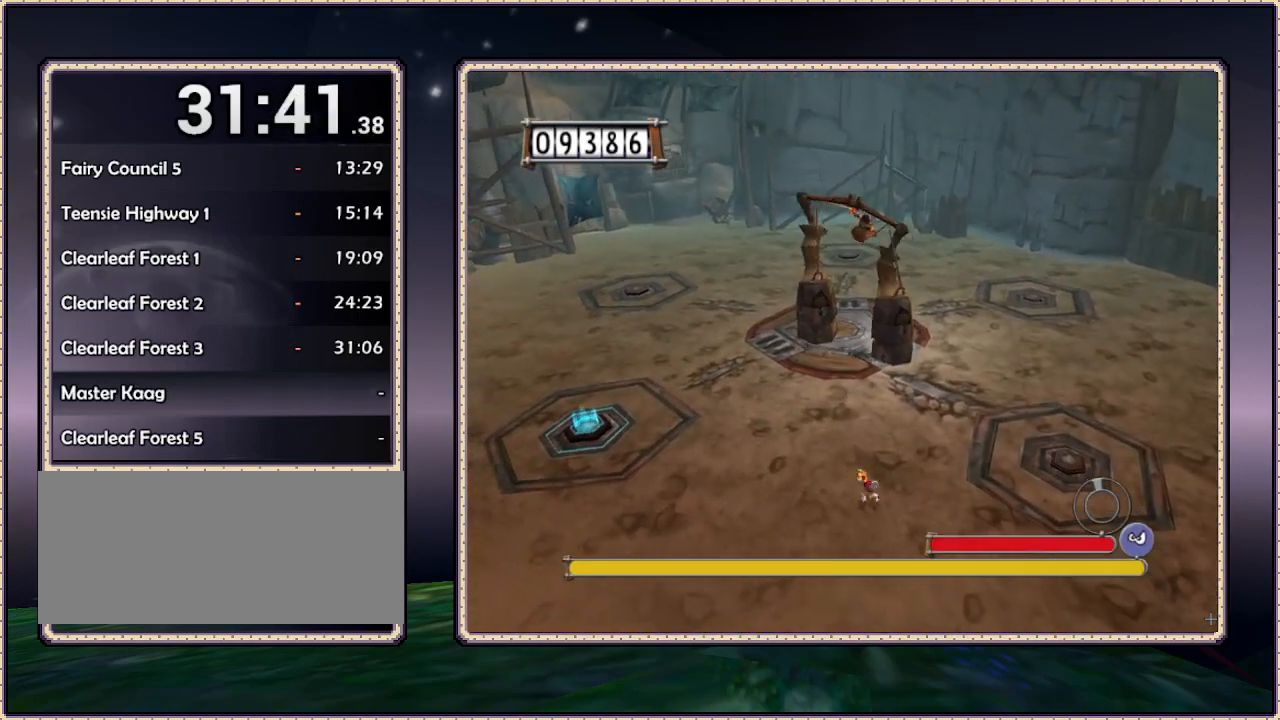
{"buttons": ["DPAD_LEFT"], "events": []}
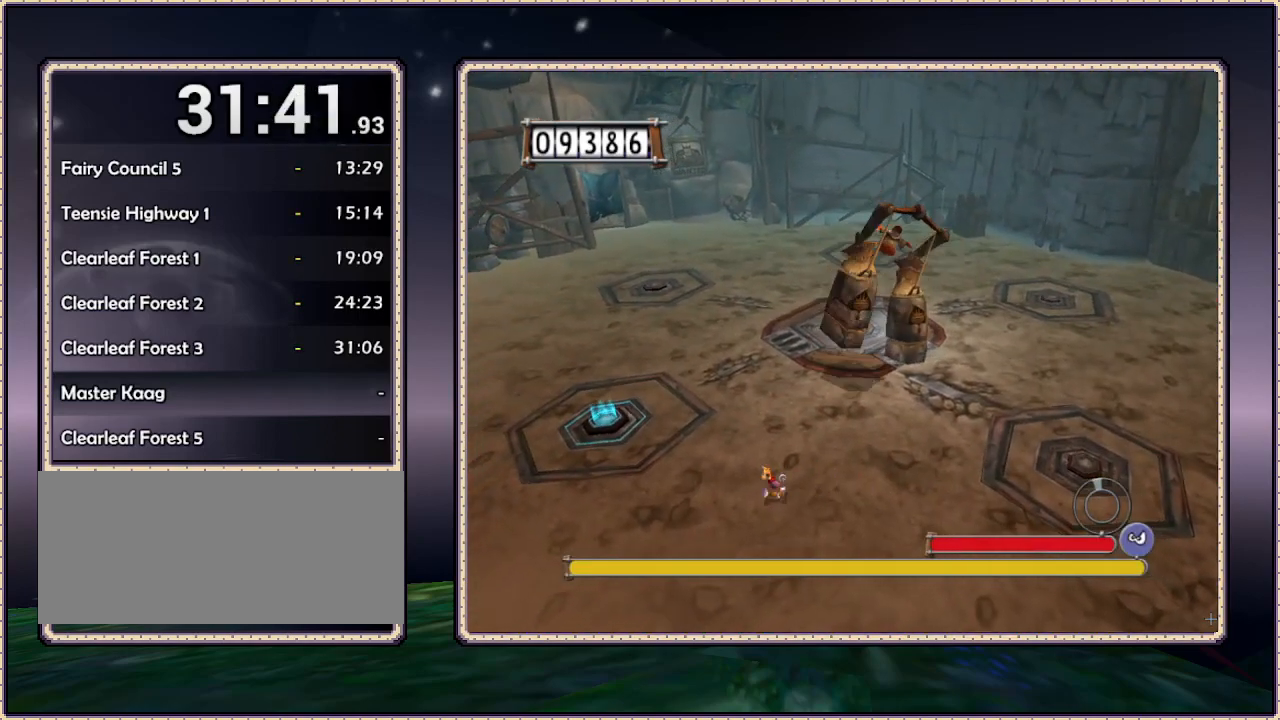
{"buttons": ["DPAD_UP", "DPAD_LEFT"], "events": [[100, "DPAD_UP", "down"]]}
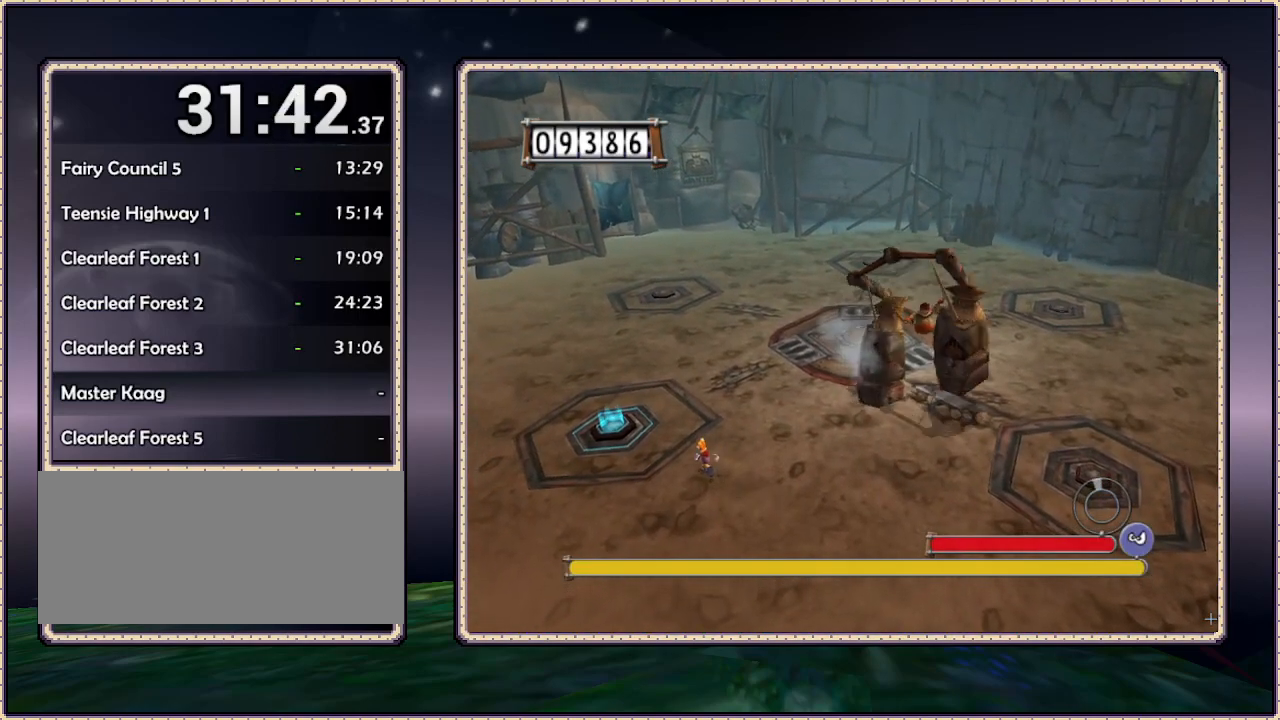
{"buttons": ["DPAD_UP", "DPAD_LEFT"], "events": []}
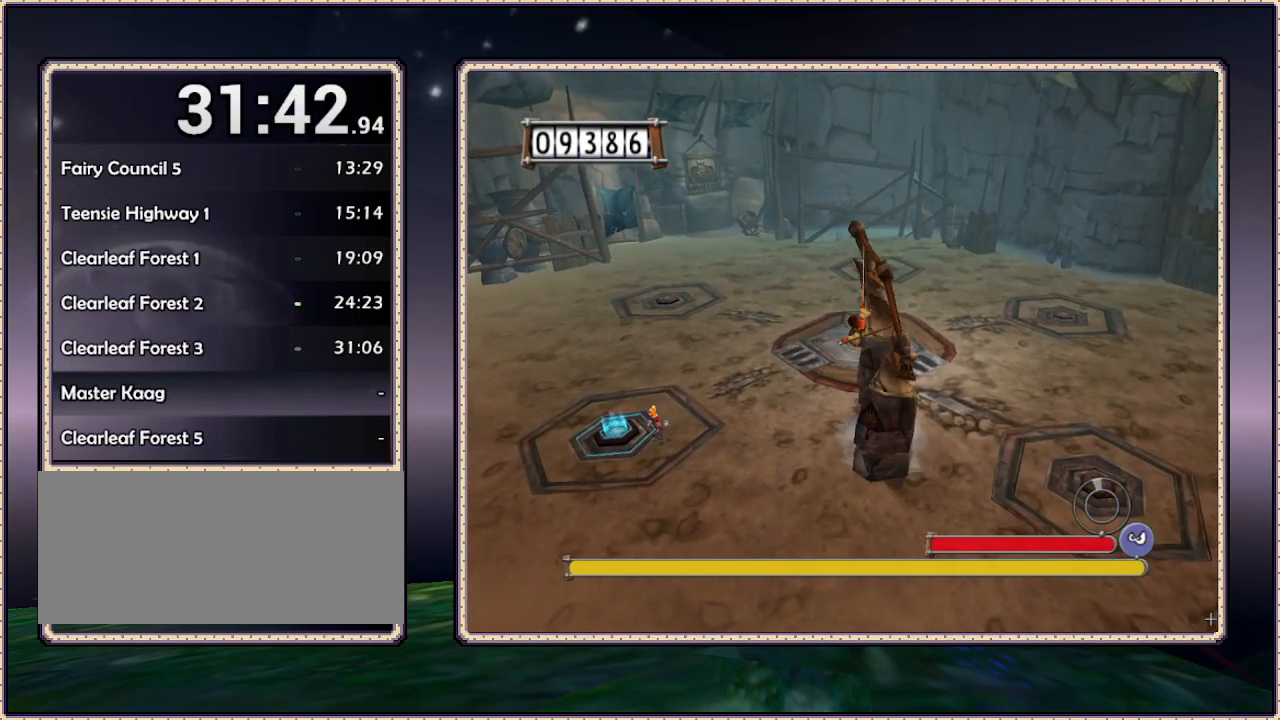
{"buttons": ["DPAD_UP"], "events": [[317, "DPAD_LEFT", "up"], [367, "DPAD_RIGHT", "down"], [500, "DPAD_RIGHT", "up"]]}
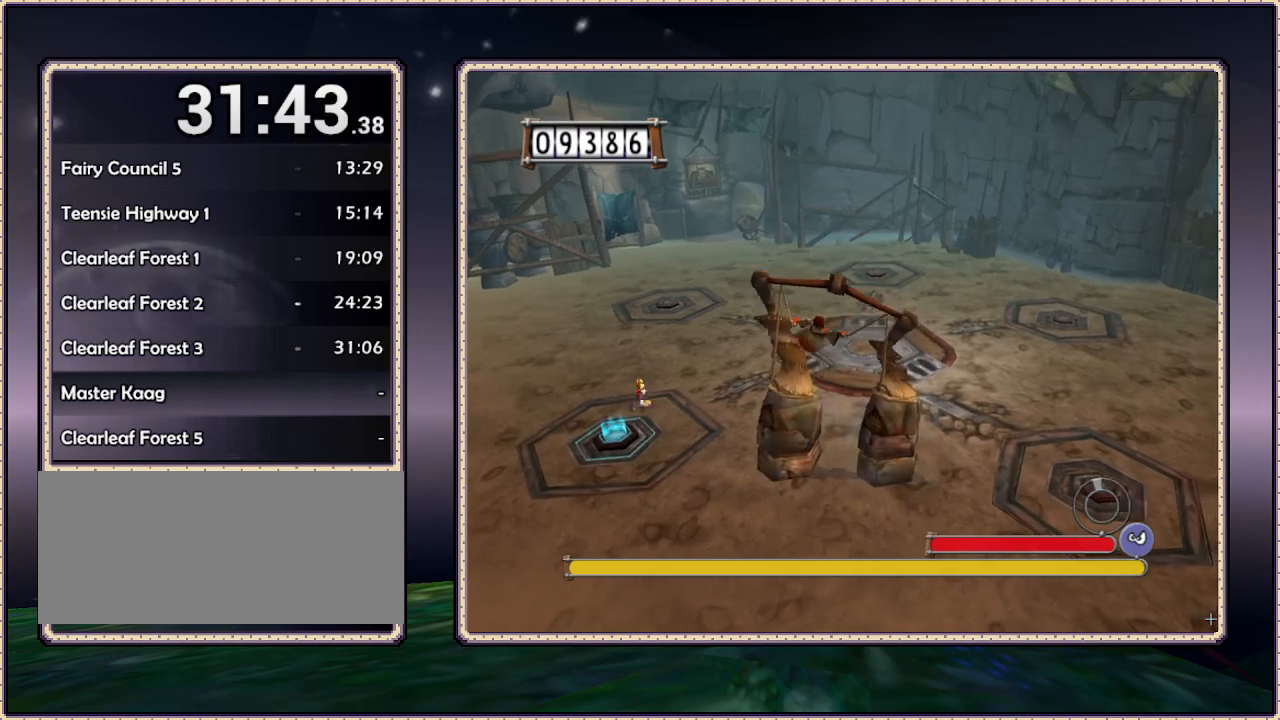
{"buttons": ["DPAD_DOWN"], "events": [[50, "DPAD_DOWN", "down"], [50, "DPAD_LEFT", "down"], [50, "DPAD_UP", "up"], [183, "DPAD_LEFT", "up"]]}
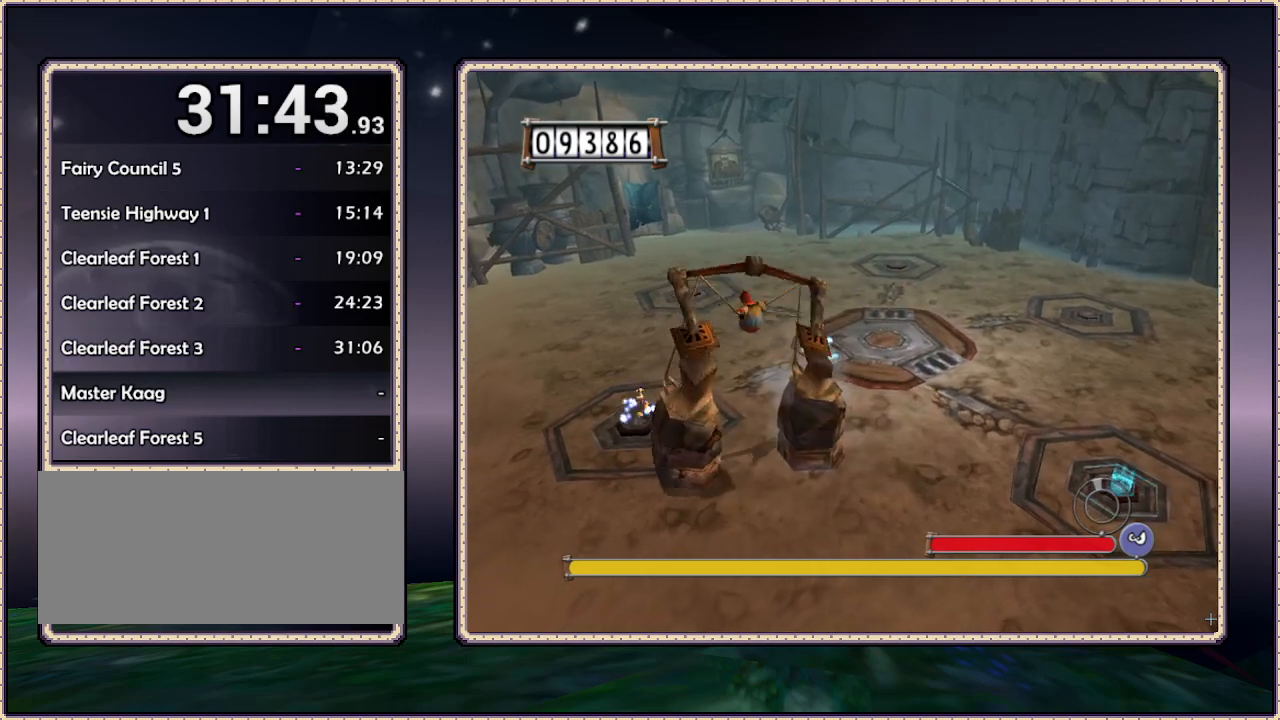
{"buttons": ["DPAD_UP", "DPAD_RIGHT"], "events": [[83, "DPAD_DOWN", "up"], [83, "DPAD_LEFT", "down"], [117, "DPAD_UP", "down"], [233, "DPAD_LEFT", "up"], [367, "DPAD_RIGHT", "down"]]}
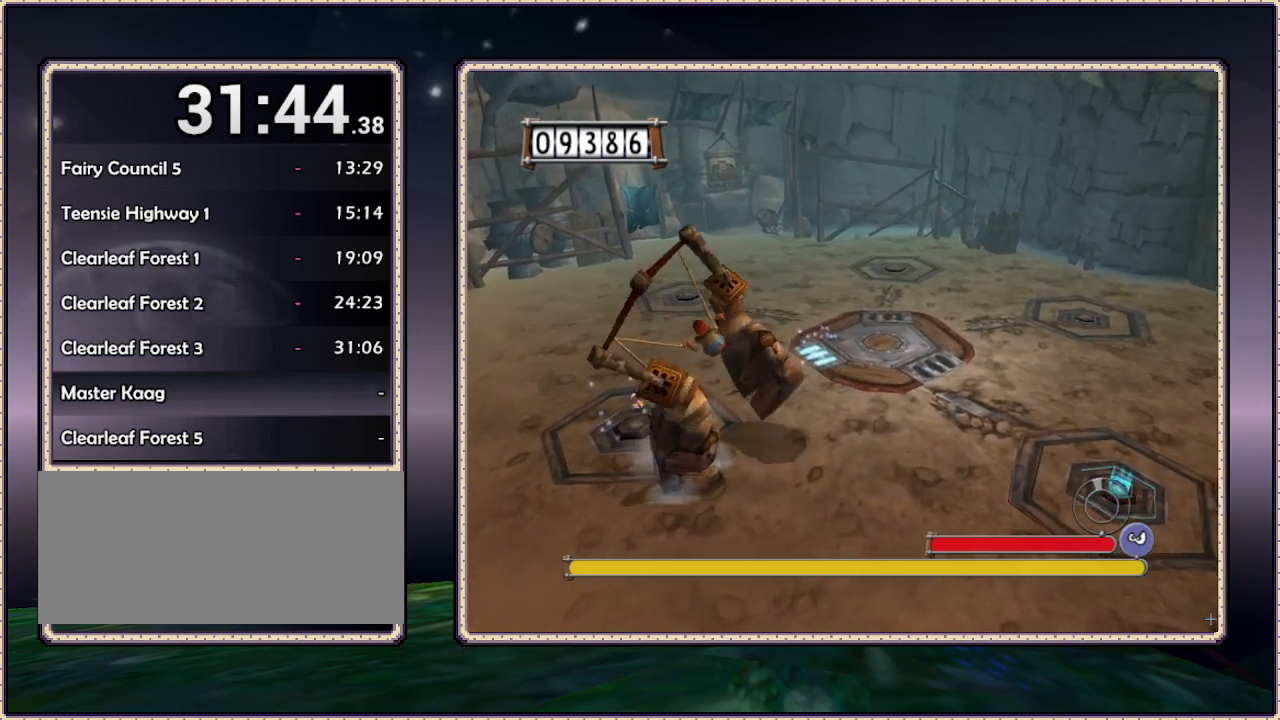
{"buttons": ["DPAD_RIGHT"], "events": [[483, "DPAD_UP", "up"]]}
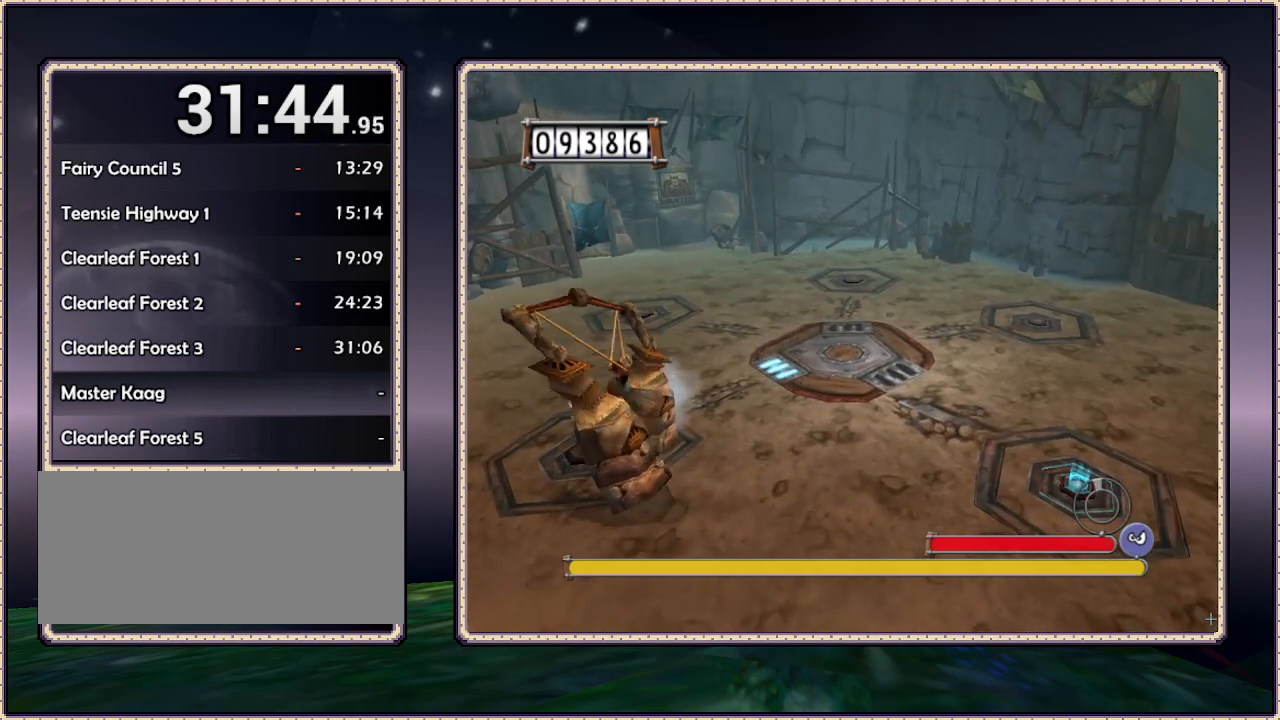
{"buttons": ["DPAD_DOWN", "DPAD_RIGHT"], "events": [[400, "DPAD_DOWN", "down"]]}
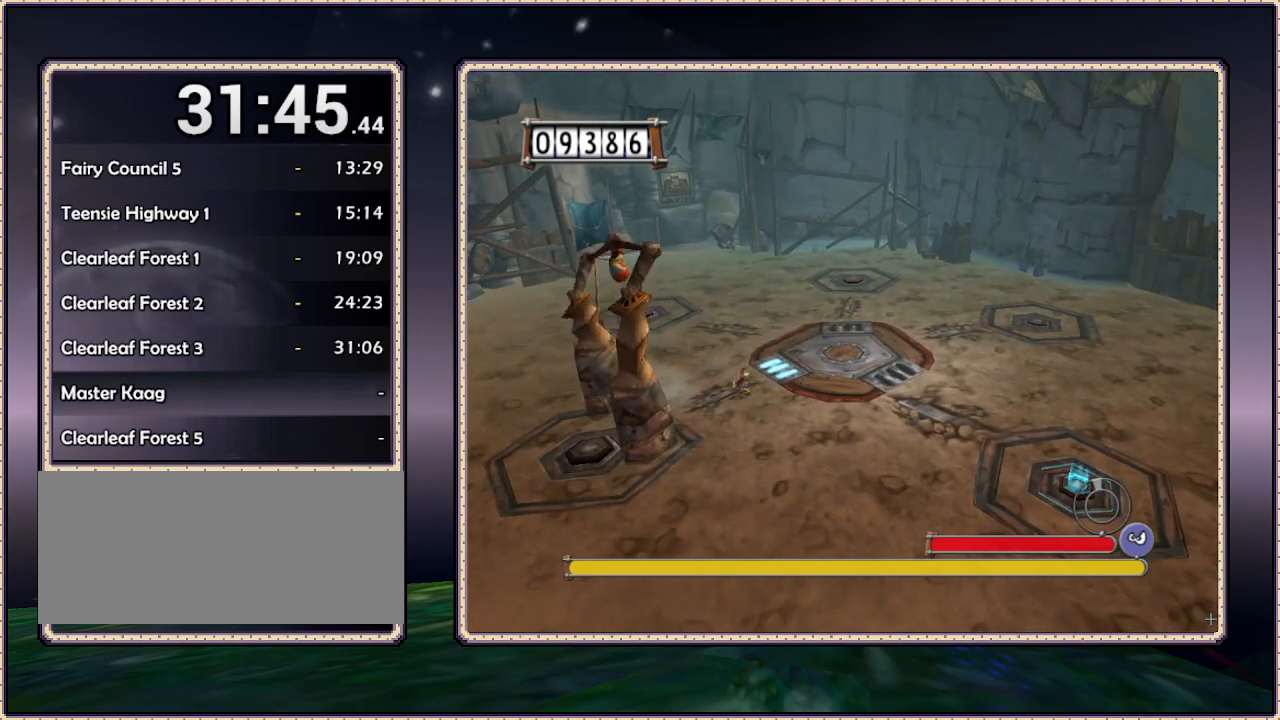
{"buttons": ["DPAD_DOWN", "DPAD_RIGHT"], "events": []}
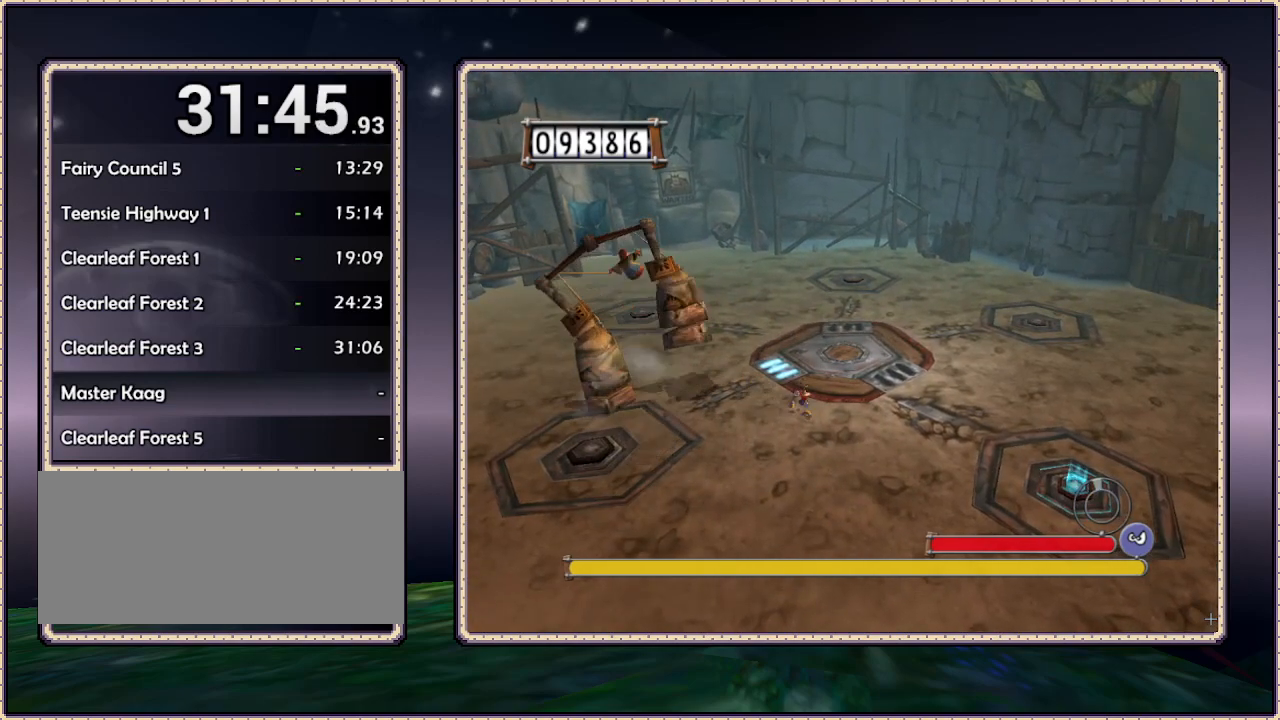
{"buttons": ["DPAD_DOWN", "DPAD_RIGHT"], "events": []}
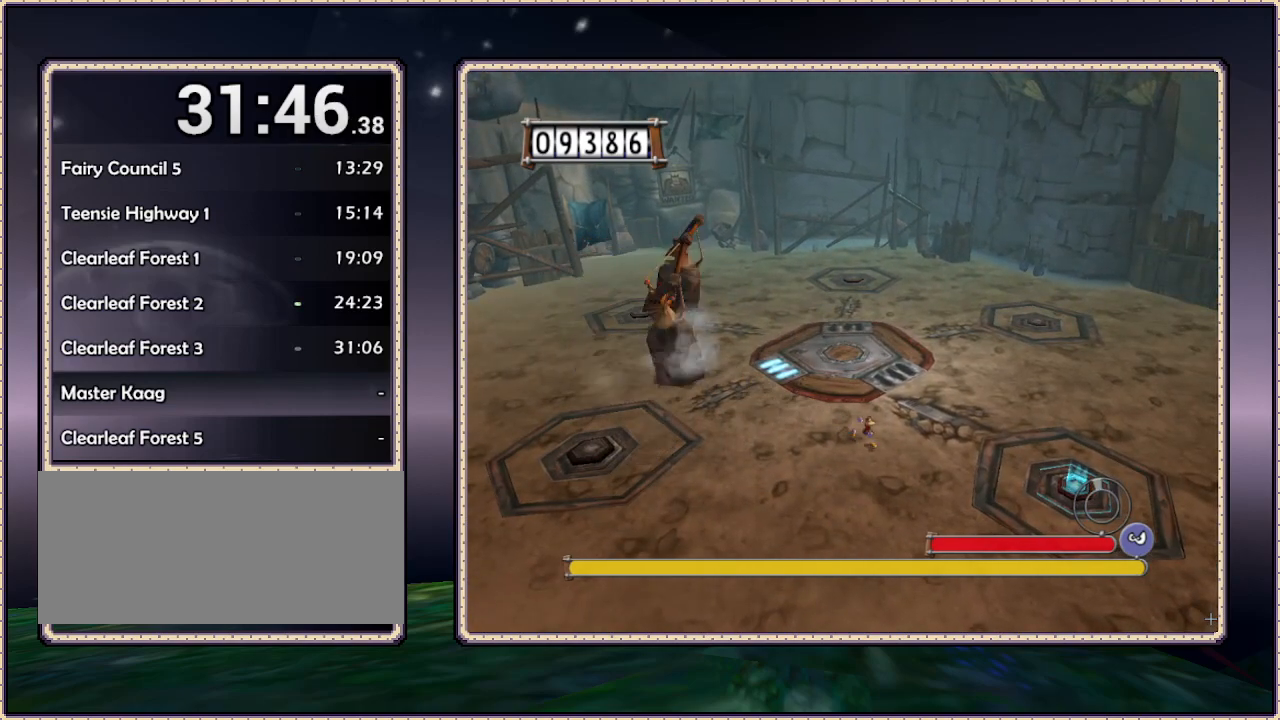
{"buttons": ["DPAD_RIGHT"], "events": [[433, "DPAD_DOWN", "up"]]}
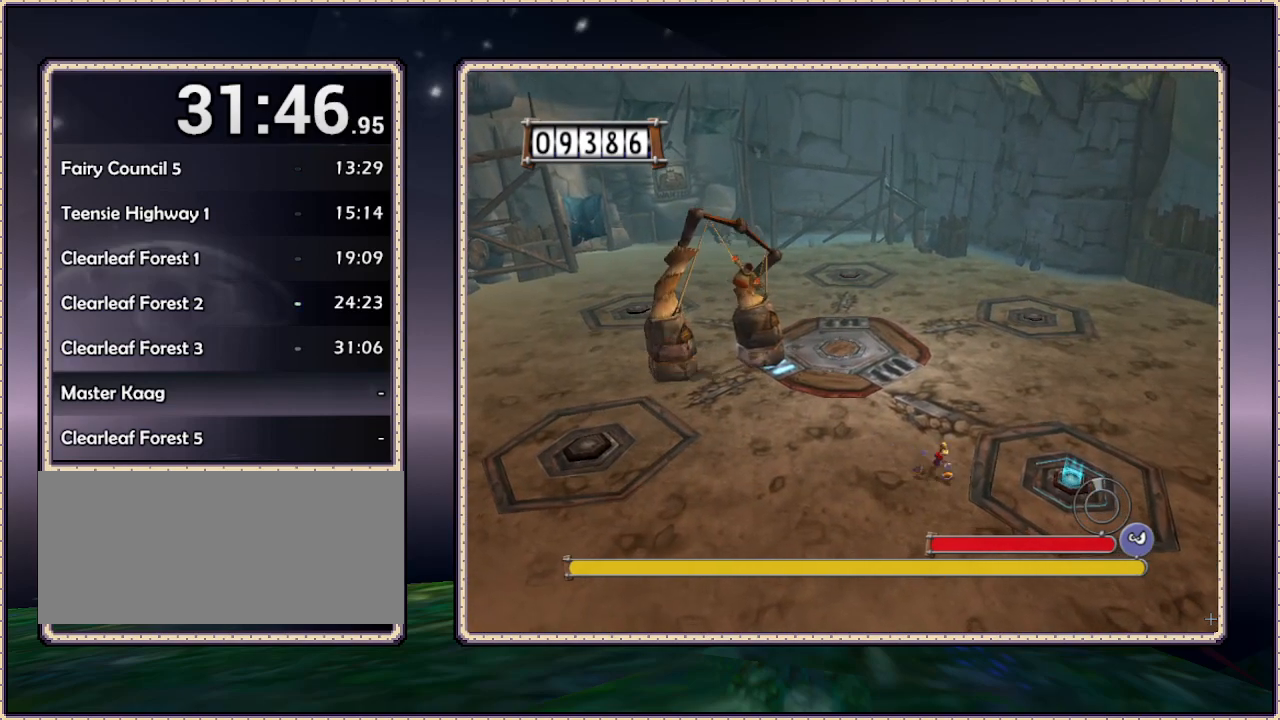
{"buttons": ["DPAD_UP", "DPAD_RIGHT"], "events": [[433, "DPAD_UP", "down"]]}
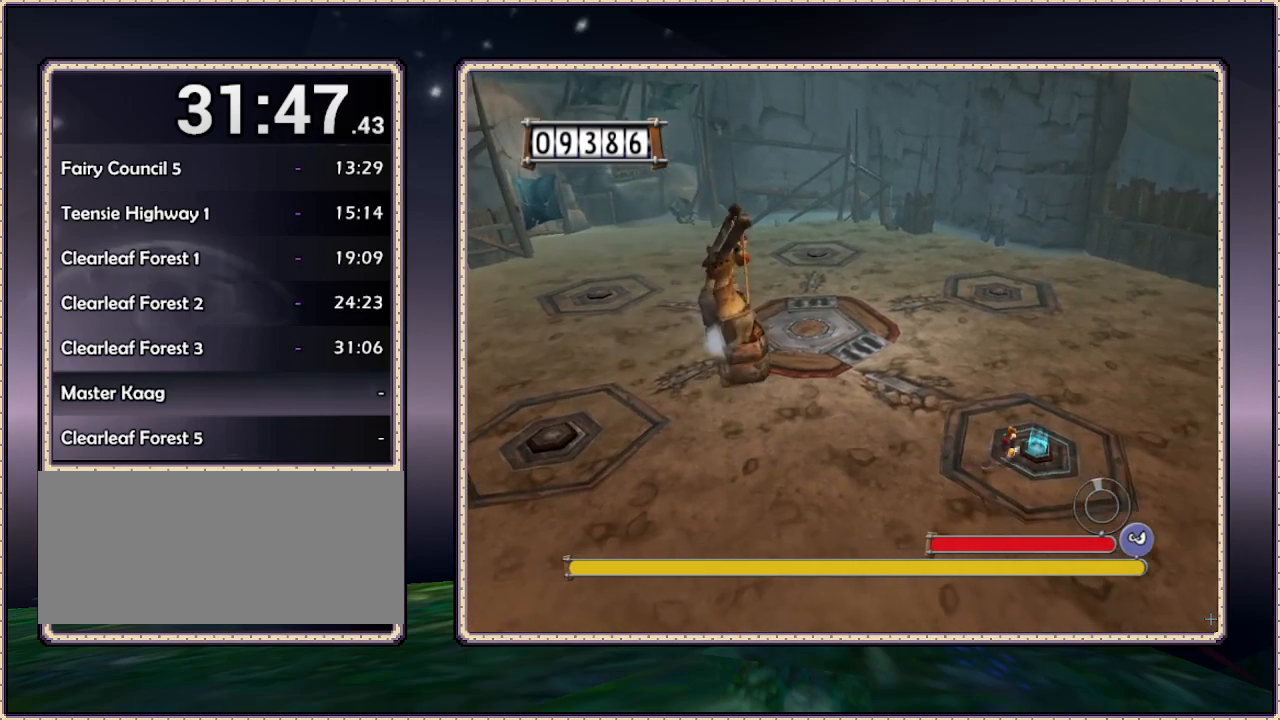
{"buttons": ["DPAD_UP", "DPAD_LEFT"], "events": [[300, "DPAD_RIGHT", "up"], [383, "DPAD_LEFT", "down"]]}
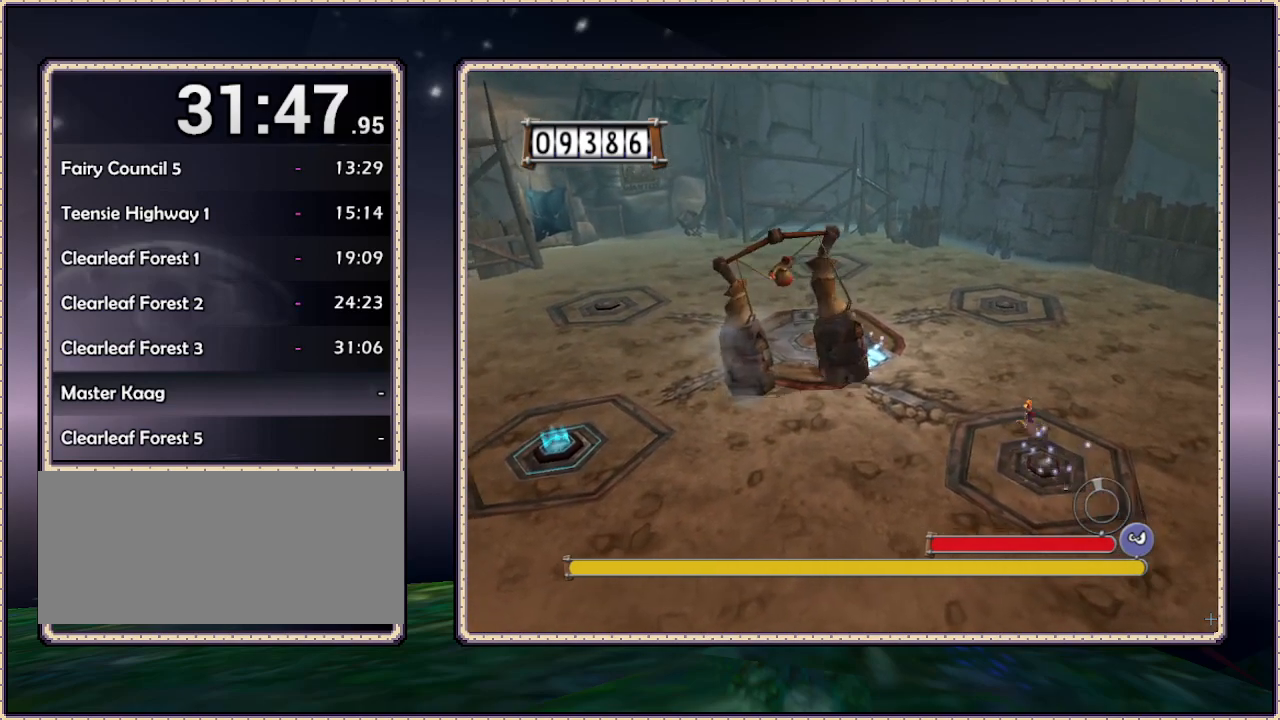
{"buttons": ["DPAD_DOWN", "DPAD_LEFT"], "events": [[150, "DPAD_UP", "up"], [233, "DPAD_DOWN", "down"], [350, "DPAD_LEFT", "up"], [400, "DPAD_LEFT", "down"]]}
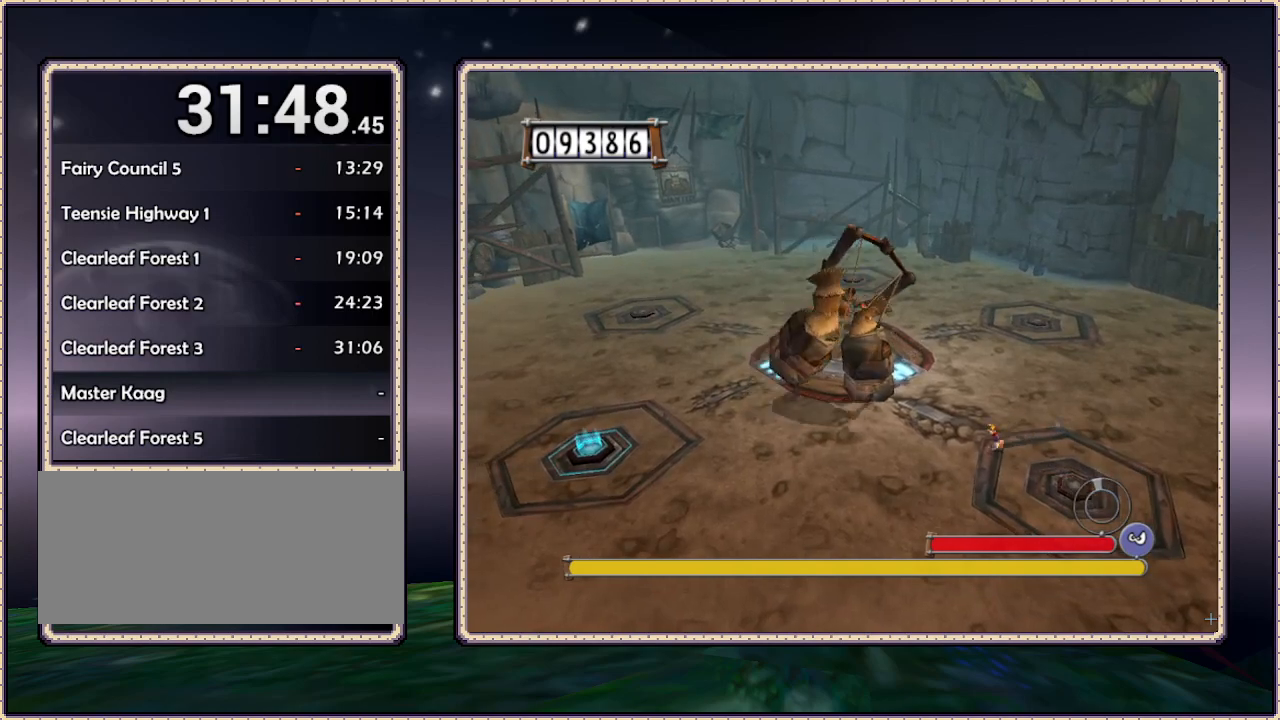
{"buttons": ["DPAD_DOWN"], "events": [[333, "DPAD_LEFT", "up"]]}
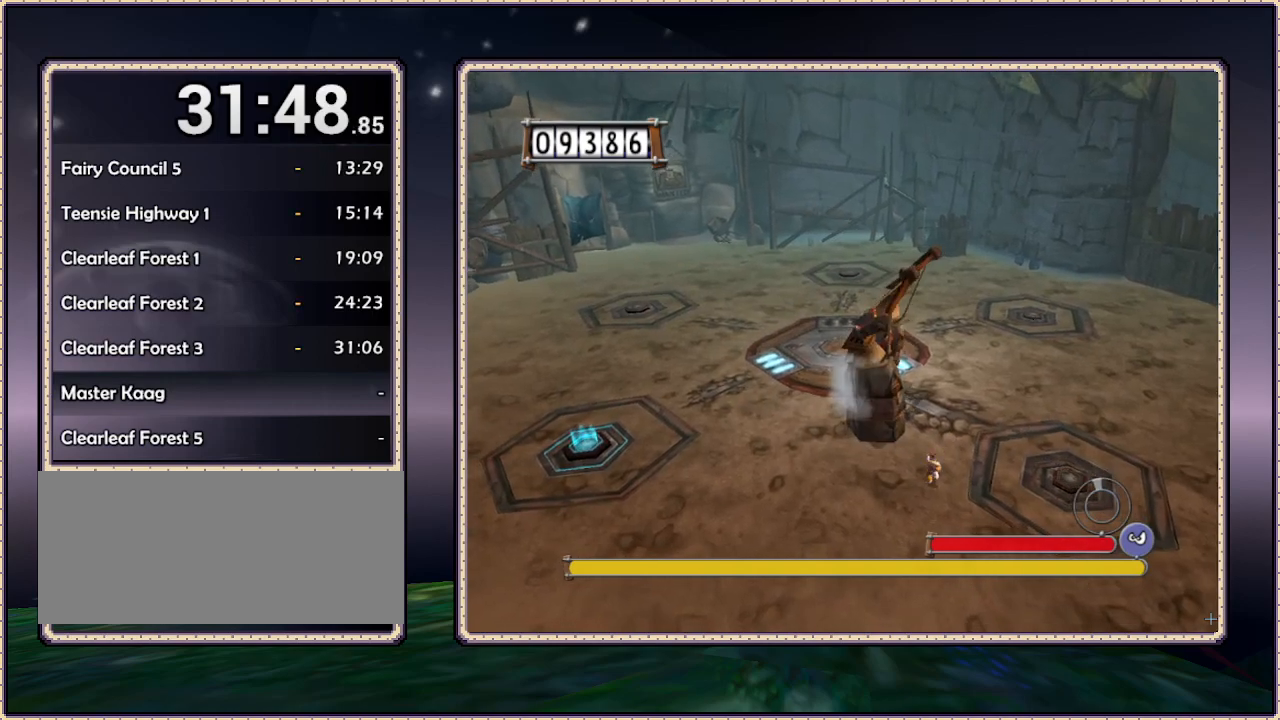
{"buttons": ["DPAD_LEFT"], "events": [[67, "DPAD_LEFT", "down"], [217, "DPAD_DOWN", "up"]]}
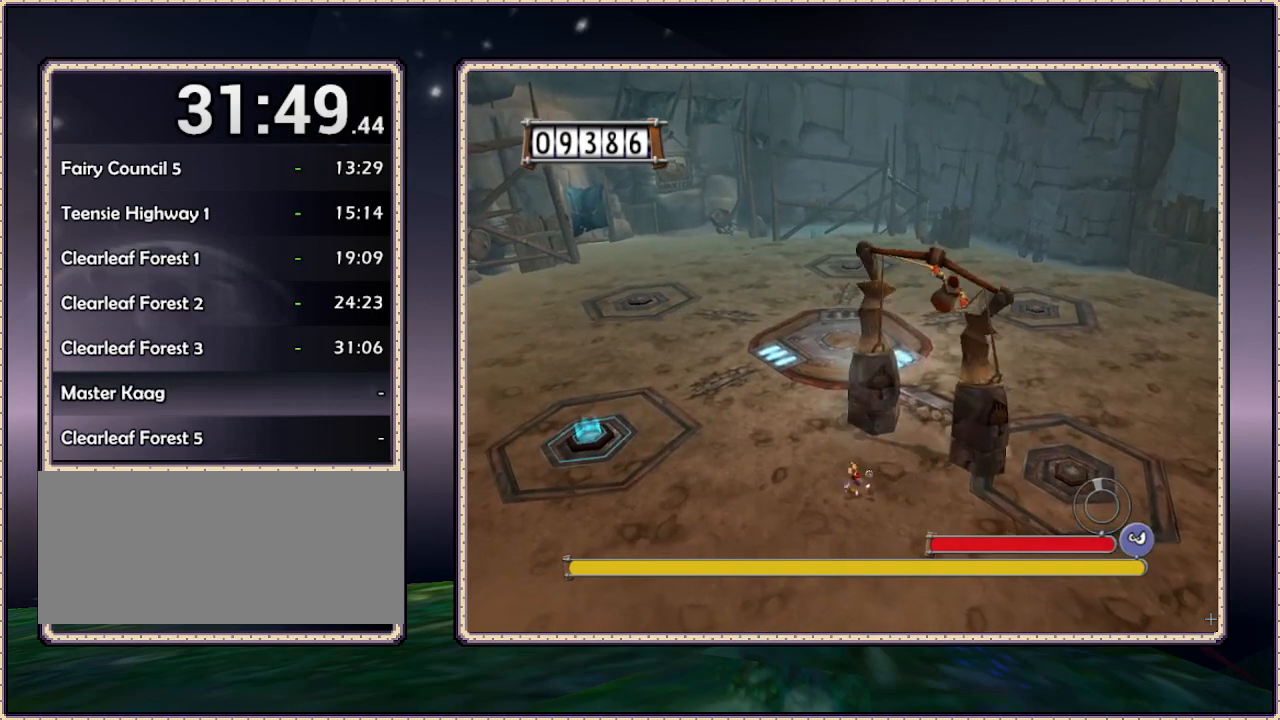
{"buttons": ["DPAD_LEFT"], "events": []}
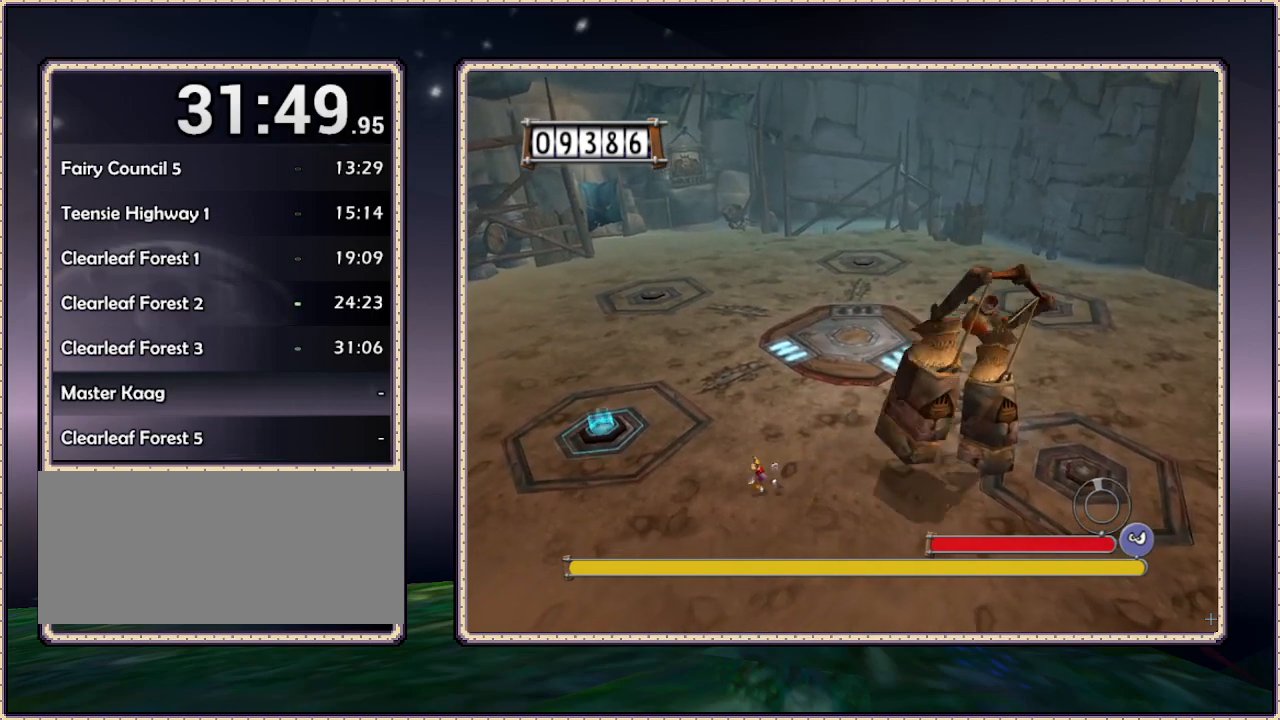
{"buttons": ["DPAD_UP", "DPAD_LEFT"], "events": [[117, "DPAD_UP", "down"]]}